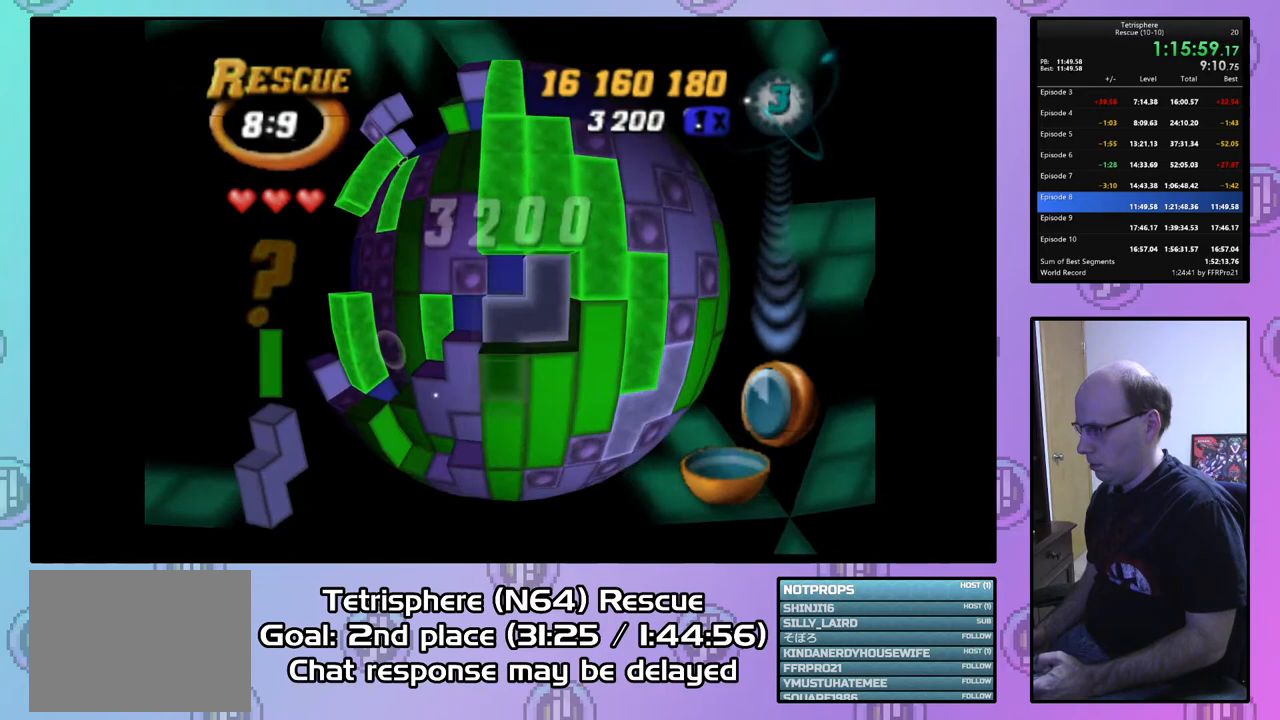
Gameplay with a controller (PlayStation layout); each line is a JSON object with the inputs held at the frame after it. "events" lists button and stick changes between this image and that frame as [ms after this image, input, new state], when the widget could be followed in between. Not read: left_stick.
{"buttons": ["SQUARE"], "right_stick": "center", "events": [[67, "SQUARE", "down"], [133, "DPAD_LEFT", "down"], [200, "DPAD_UP", "down"], [367, "DPAD_UP", "up"], [433, "DPAD_LEFT", "up"]]}
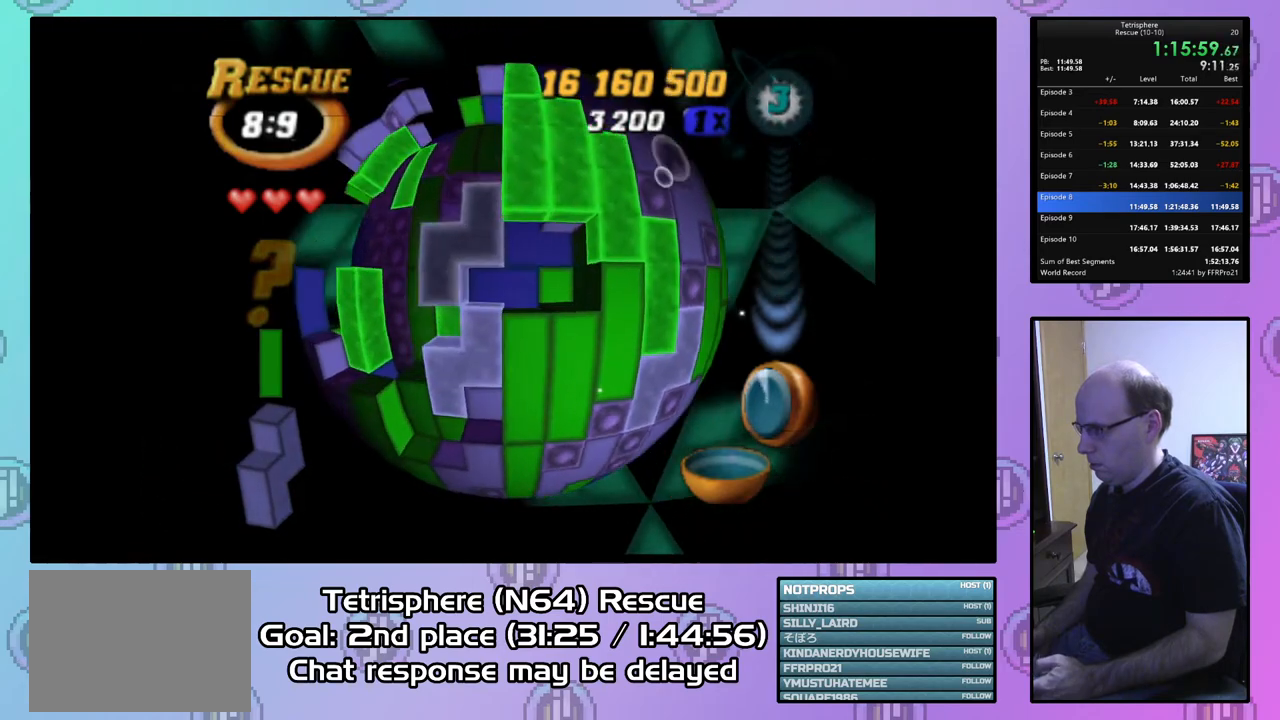
{"buttons": ["DPAD_UP"], "right_stick": "center", "events": [[67, "DPAD_DOWN", "down"], [200, "DPAD_DOWN", "up"], [400, "SQUARE", "up"], [500, "DPAD_UP", "down"]]}
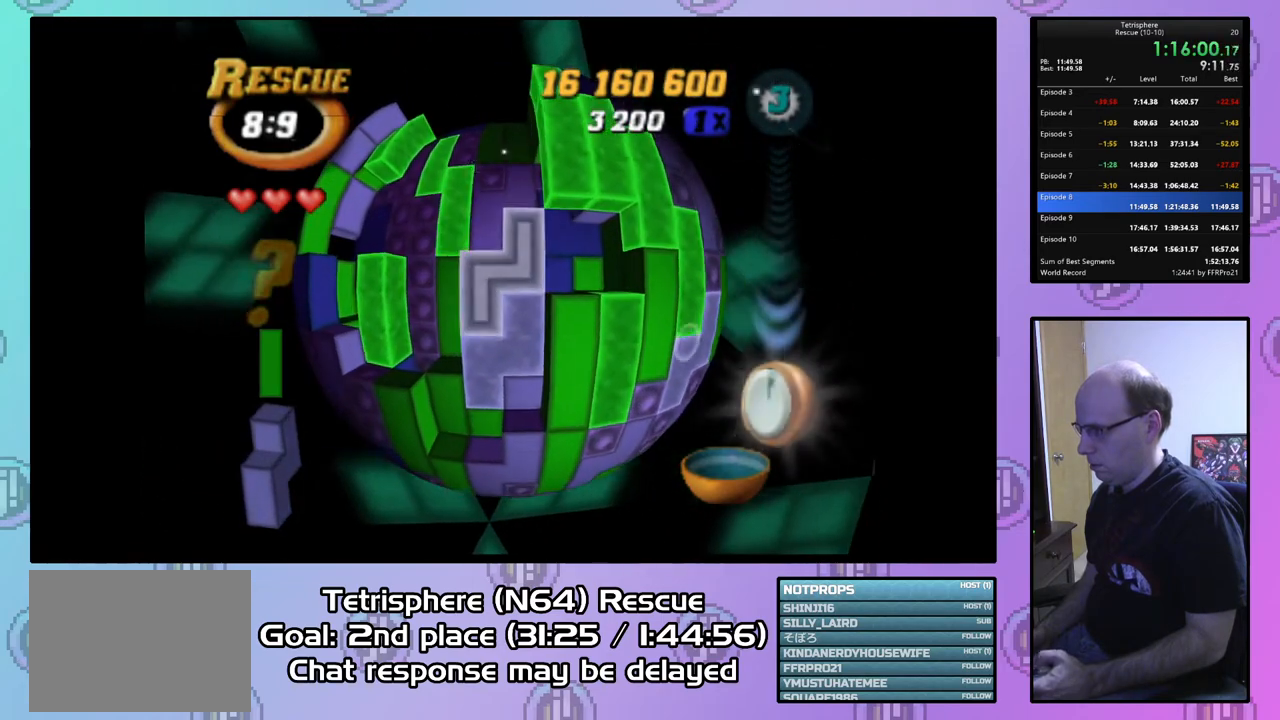
{"buttons": ["CIRCLE"], "right_stick": "center", "events": [[67, "DPAD_UP", "up"], [133, "DPAD_UP", "down"], [233, "DPAD_UP", "up"], [400, "CIRCLE", "down"]]}
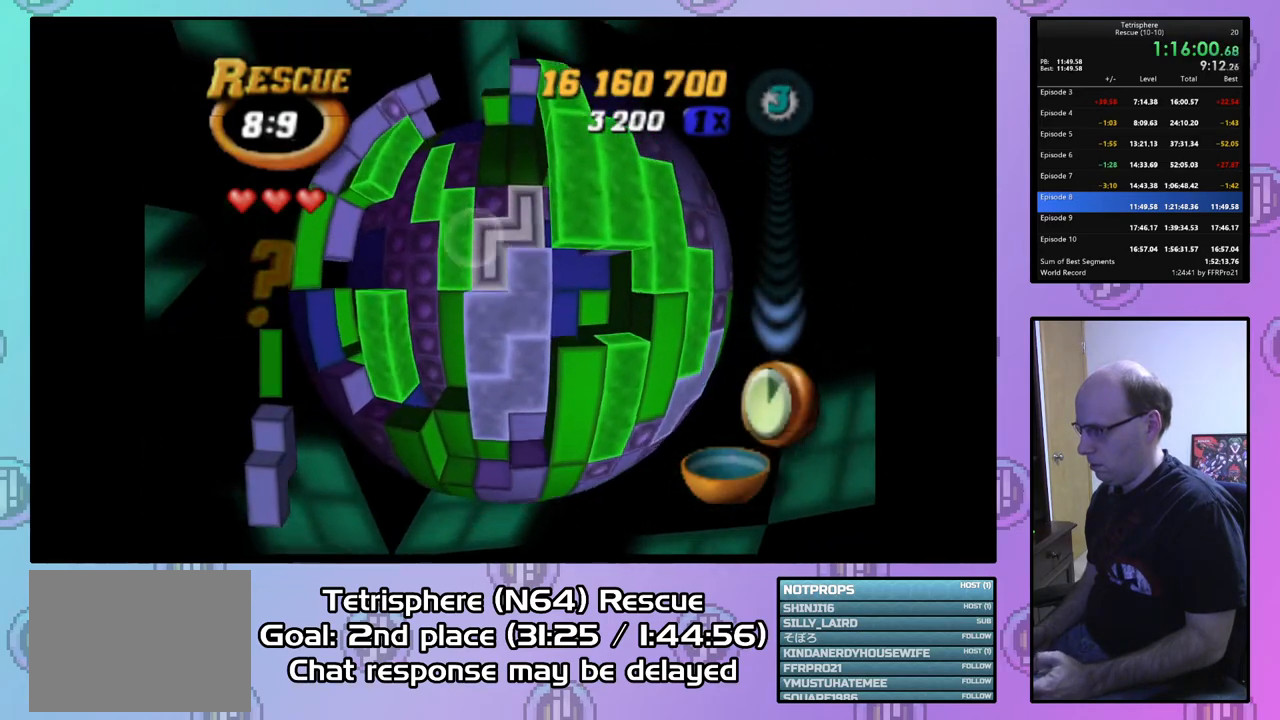
{"buttons": [], "right_stick": "center", "events": [[33, "CIRCLE", "up"], [67, "DPAD_LEFT", "down"], [167, "DPAD_LEFT", "up"], [233, "DPAD_LEFT", "down"], [300, "DPAD_LEFT", "up"], [400, "DPAD_UP", "down"], [467, "DPAD_UP", "up"]]}
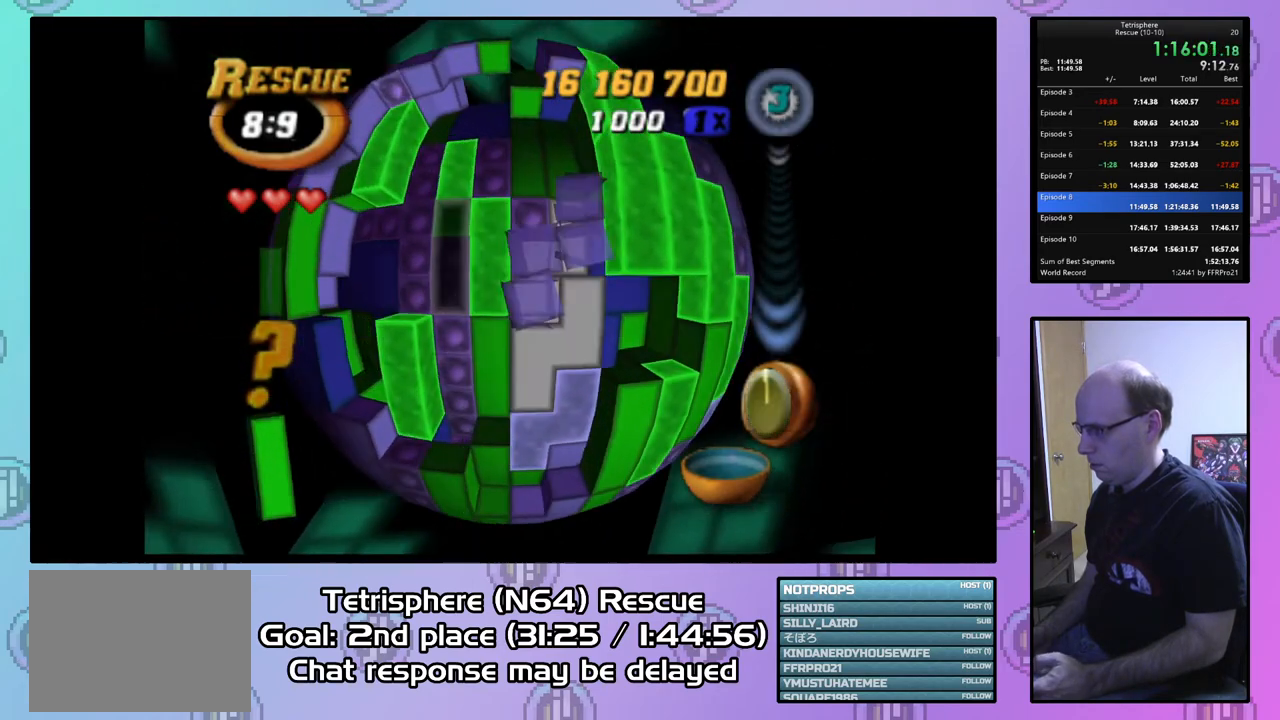
{"buttons": ["SQUARE", "DPAD_DOWN"], "right_stick": "center", "events": [[67, "DPAD_UP", "down"], [133, "DPAD_UP", "up"], [167, "SQUARE", "down"], [300, "DPAD_DOWN", "down"], [400, "DPAD_DOWN", "up"], [467, "DPAD_DOWN", "down"]]}
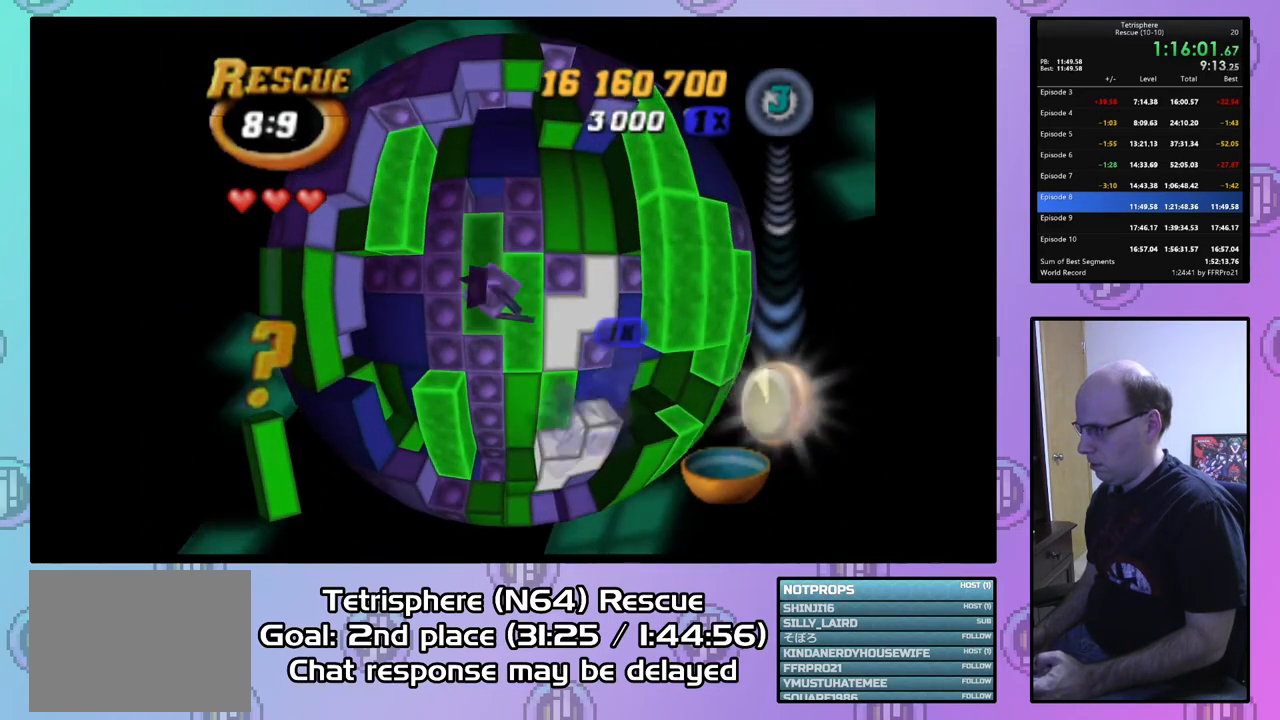
{"buttons": ["DPAD_RIGHT"], "right_stick": "center", "events": [[33, "DPAD_DOWN", "up"], [133, "SQUARE", "up"], [233, "DPAD_LEFT", "down"], [333, "DPAD_LEFT", "up"], [333, "SQUARE", "down"], [467, "DPAD_RIGHT", "down"], [467, "SQUARE", "up"]]}
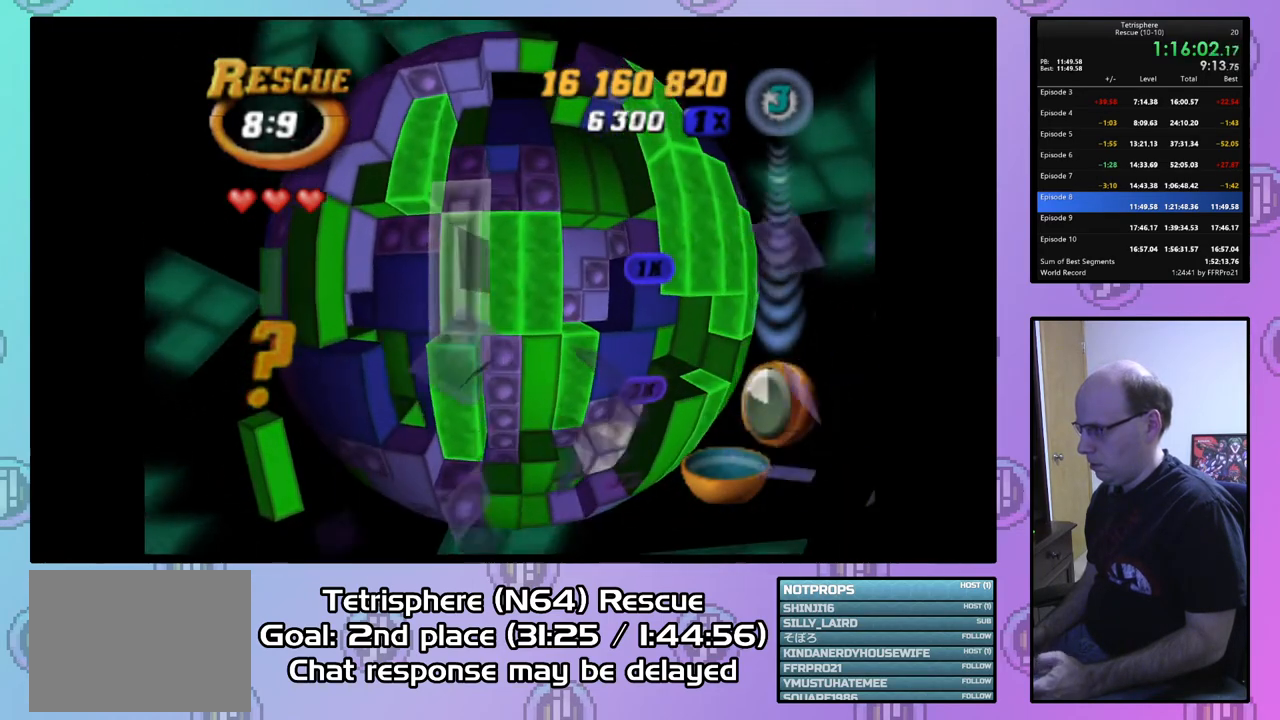
{"buttons": ["DPAD_DOWN"], "right_stick": "center", "events": [[67, "DPAD_RIGHT", "up"], [167, "DPAD_DOWN", "down"], [233, "DPAD_DOWN", "up"], [300, "DPAD_DOWN", "down"], [400, "DPAD_DOWN", "up"], [467, "DPAD_DOWN", "down"]]}
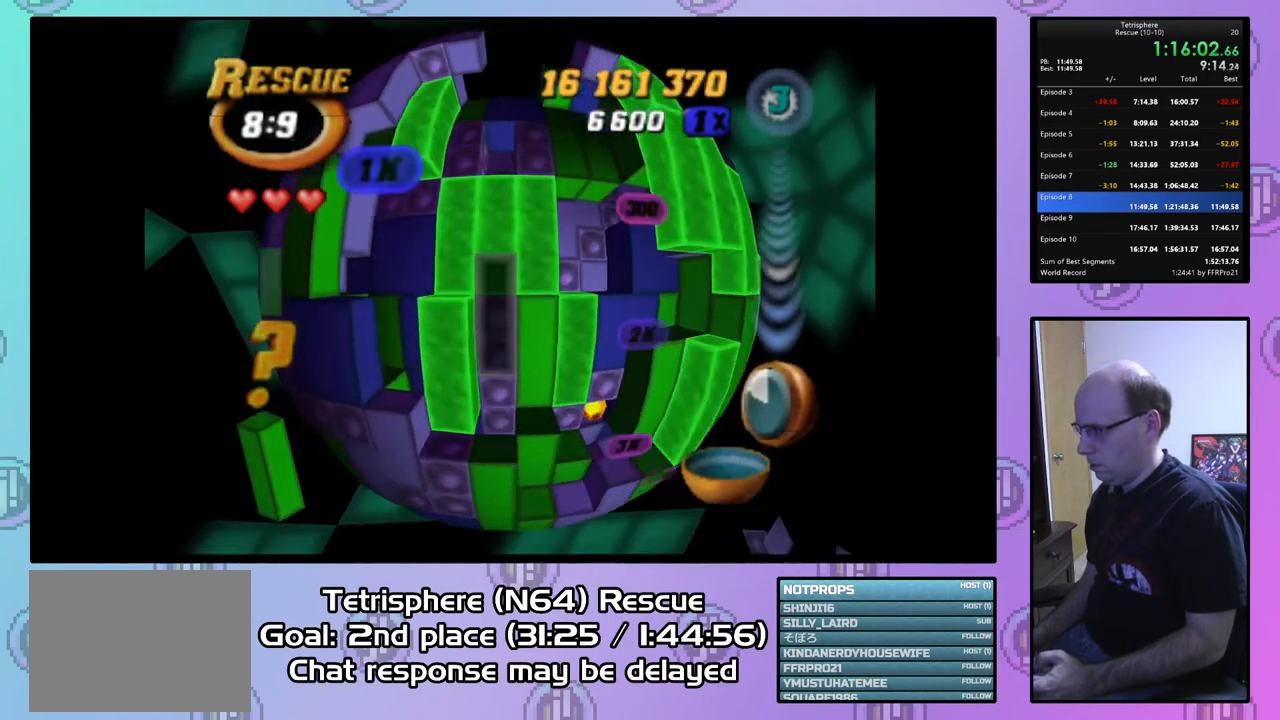
{"buttons": ["CIRCLE"], "right_stick": "center", "events": [[67, "DPAD_DOWN", "up"], [133, "SQUARE", "down"], [267, "DPAD_RIGHT", "down"], [267, "SQUARE", "up"], [333, "DPAD_RIGHT", "up"], [467, "CIRCLE", "down"]]}
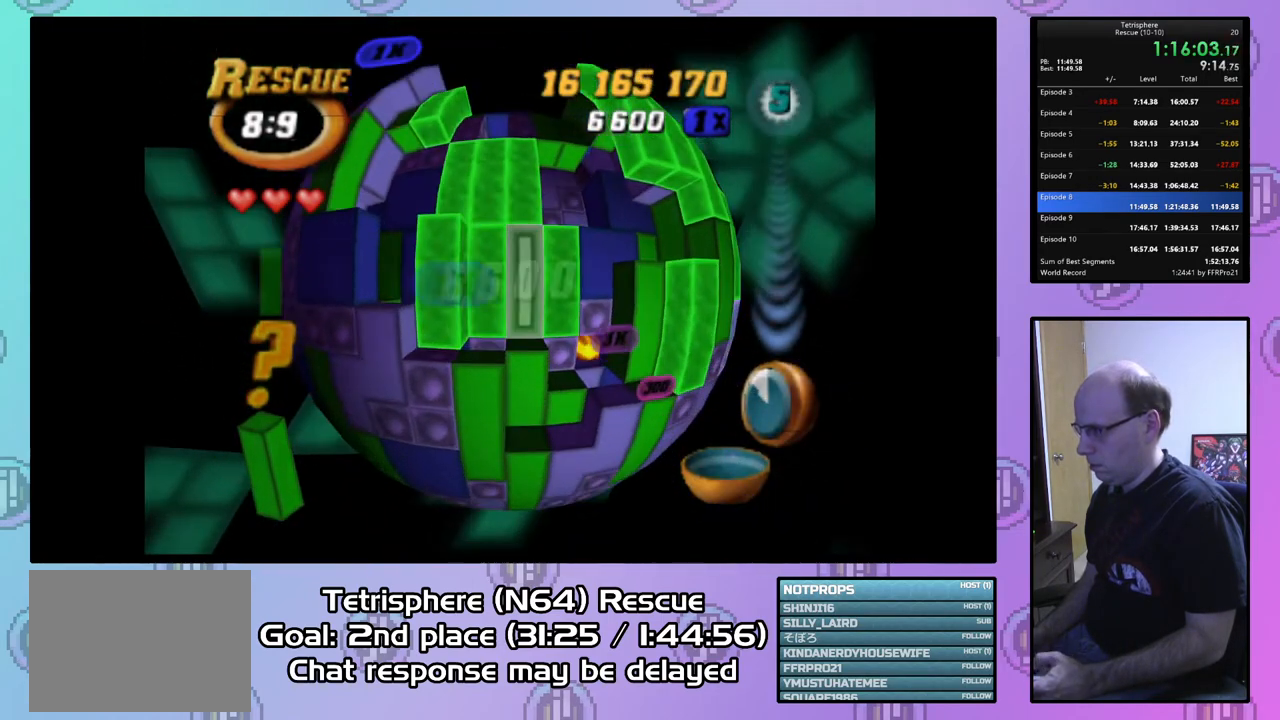
{"buttons": [], "right_stick": "center", "events": [[67, "CIRCLE", "up"], [233, "DPAD_UP", "down"], [333, "DPAD_UP", "up"], [400, "DPAD_UP", "down"], [500, "DPAD_UP", "up"]]}
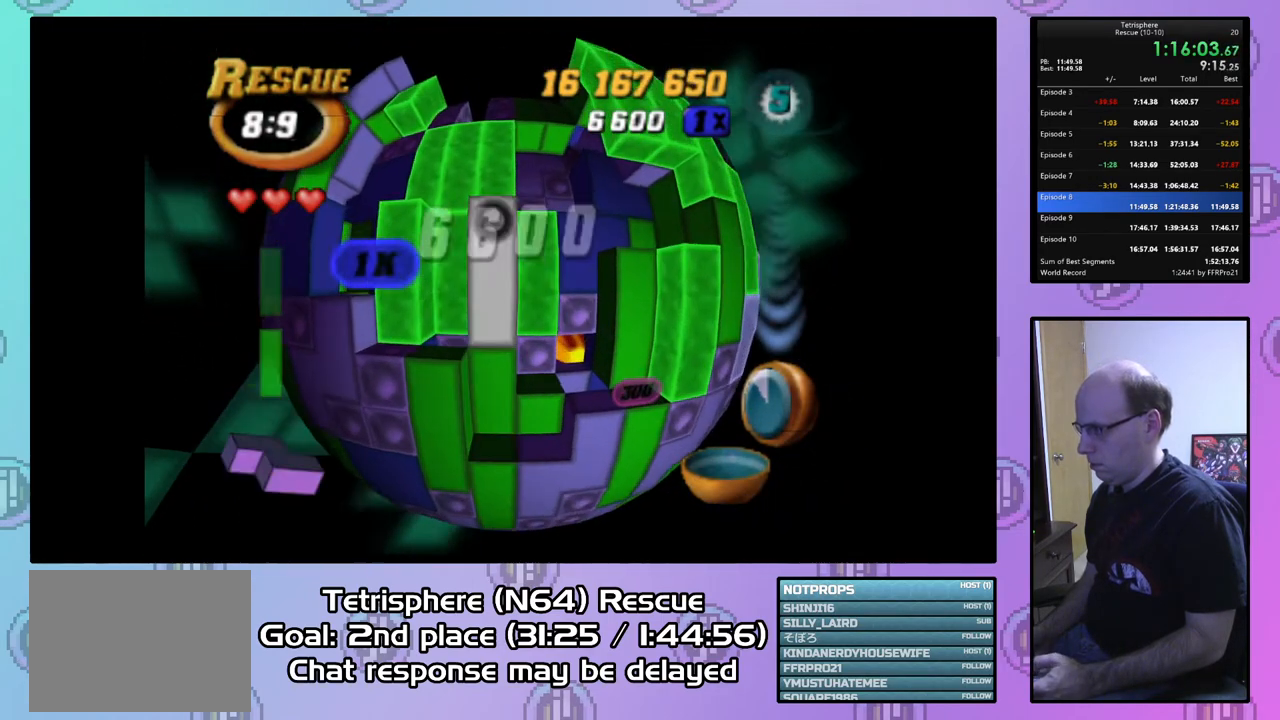
{"buttons": ["DPAD_RIGHT"], "right_stick": "center", "events": [[67, "DPAD_UP", "down"], [167, "DPAD_UP", "up"], [233, "DPAD_UP", "down"], [333, "DPAD_UP", "up"], [500, "DPAD_RIGHT", "down"]]}
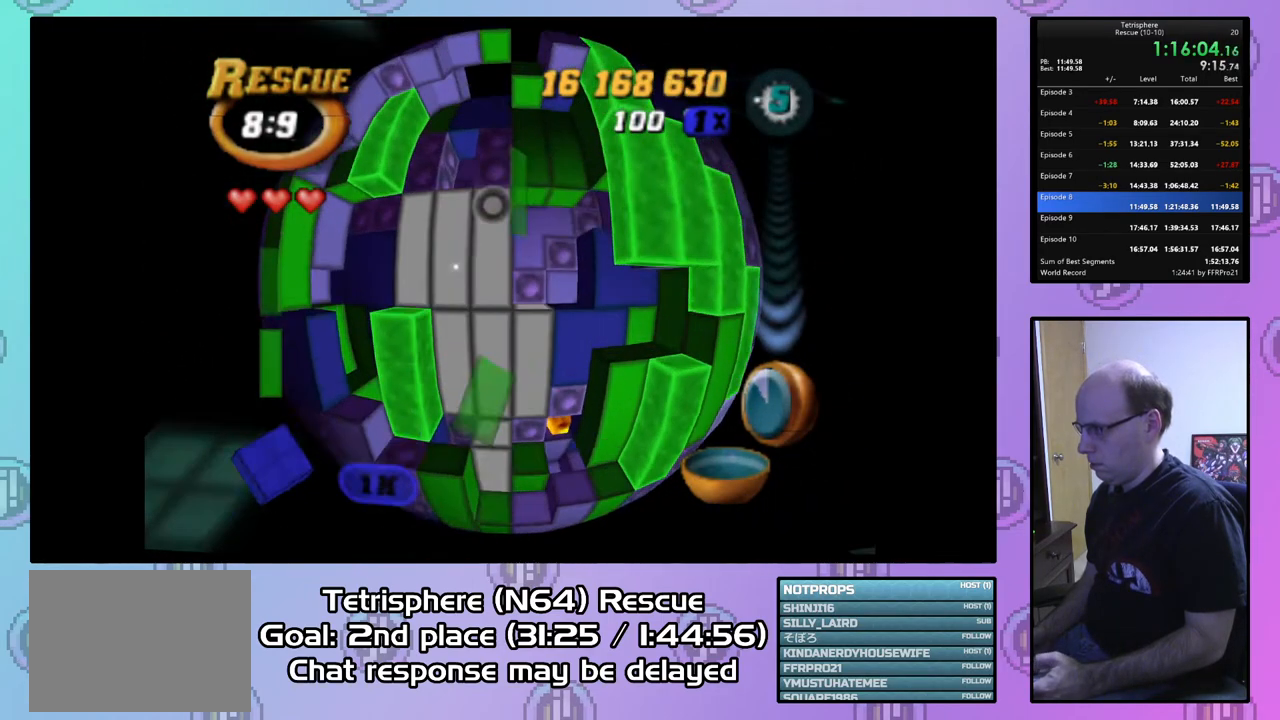
{"buttons": [], "right_stick": "center", "events": [[67, "DPAD_RIGHT", "up"], [200, "DPAD_UP", "down"], [300, "DPAD_UP", "up"], [400, "DPAD_UP", "down"], [467, "DPAD_UP", "up"]]}
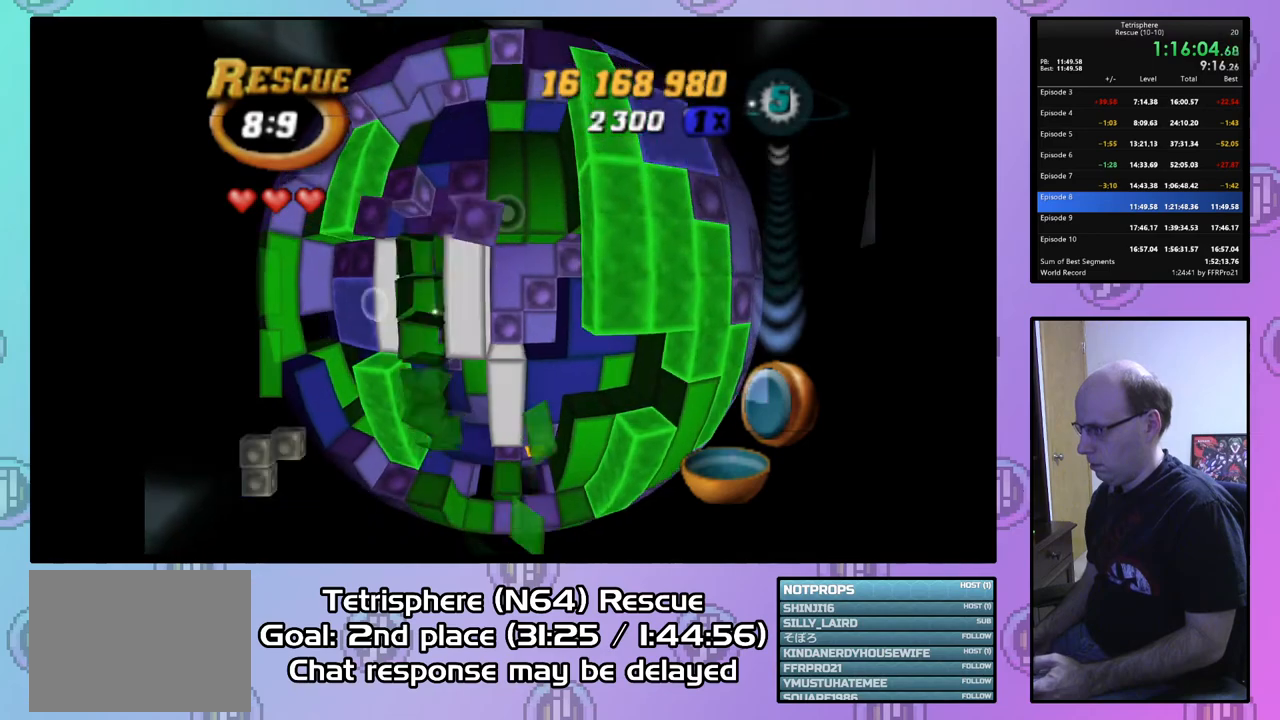
{"buttons": ["DPAD_DOWN"], "right_stick": "center", "events": [[133, "CIRCLE", "down"], [267, "CIRCLE", "up"], [500, "DPAD_DOWN", "down"]]}
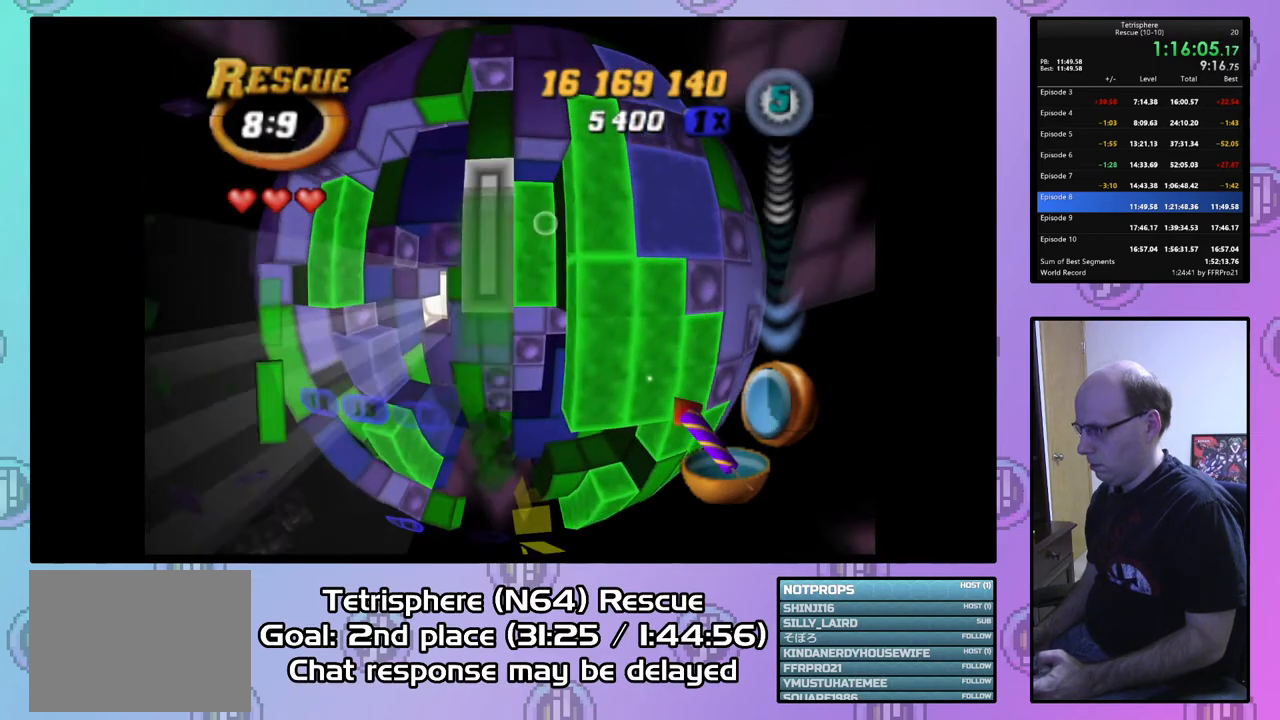
{"buttons": [], "right_stick": "center", "events": [[67, "DPAD_DOWN", "up"], [233, "DPAD_LEFT", "down"], [300, "DPAD_LEFT", "up"], [433, "DPAD_DOWN", "down"], [500, "DPAD_DOWN", "up"]]}
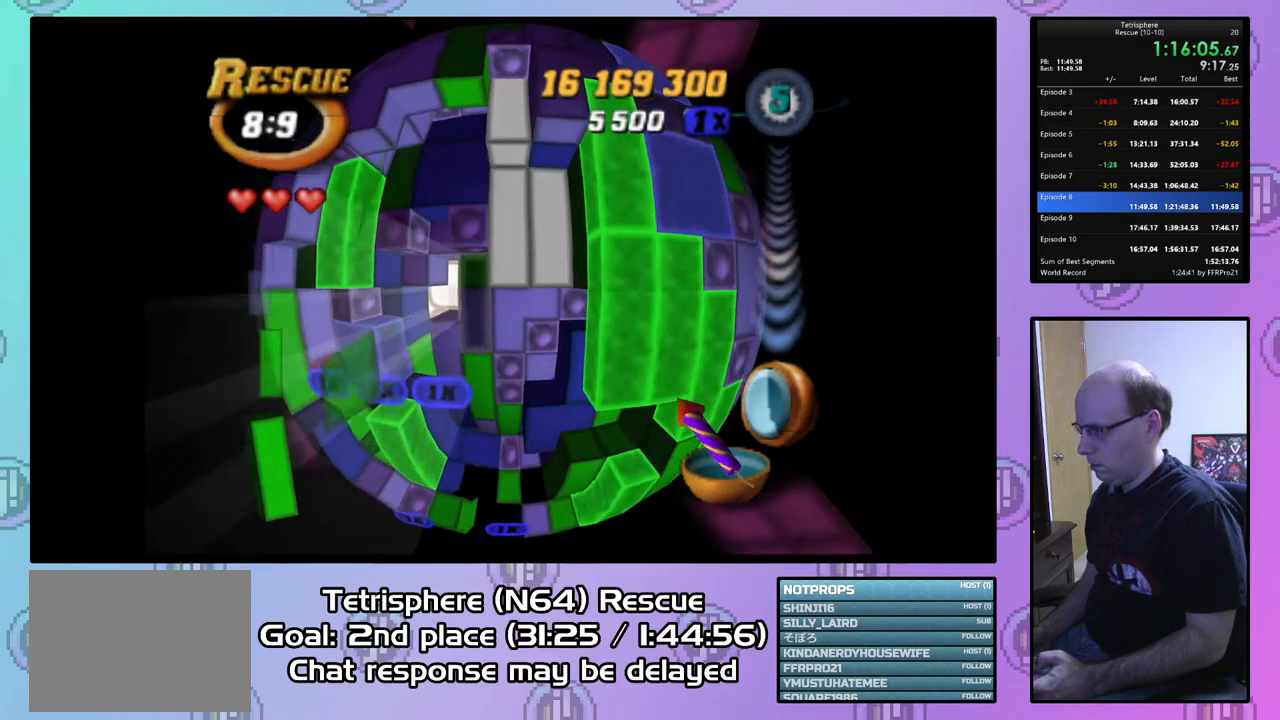
{"buttons": ["DPAD_DOWN"], "right_stick": "center", "events": [[100, "DPAD_DOWN", "down"], [167, "DPAD_DOWN", "up"], [167, "right_stick", "down"], [300, "DPAD_DOWN", "down"], [300, "right_stick", "center"], [367, "DPAD_DOWN", "up"], [433, "DPAD_DOWN", "down"]]}
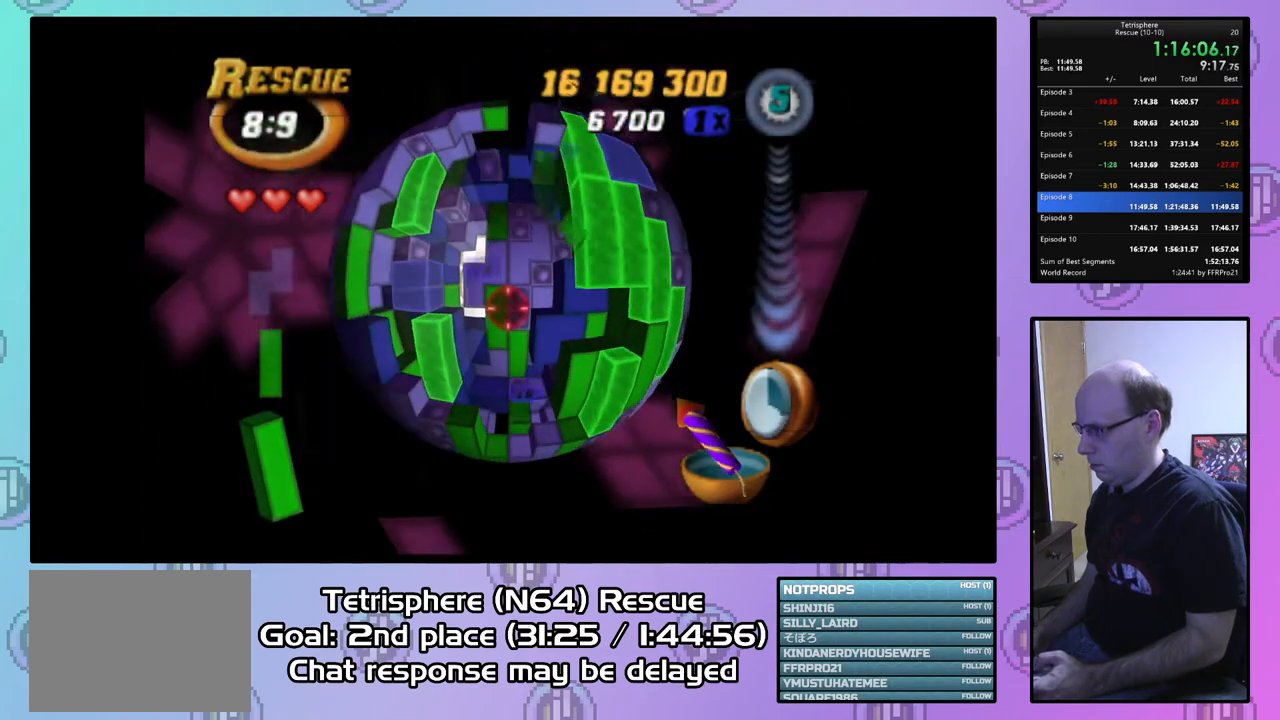
{"buttons": [], "right_stick": "center", "events": [[100, "DPAD_RIGHT", "down"], [200, "DPAD_RIGHT", "up"], [300, "DPAD_DOWN", "up"], [400, "DPAD_RIGHT", "down"], [467, "DPAD_RIGHT", "up"]]}
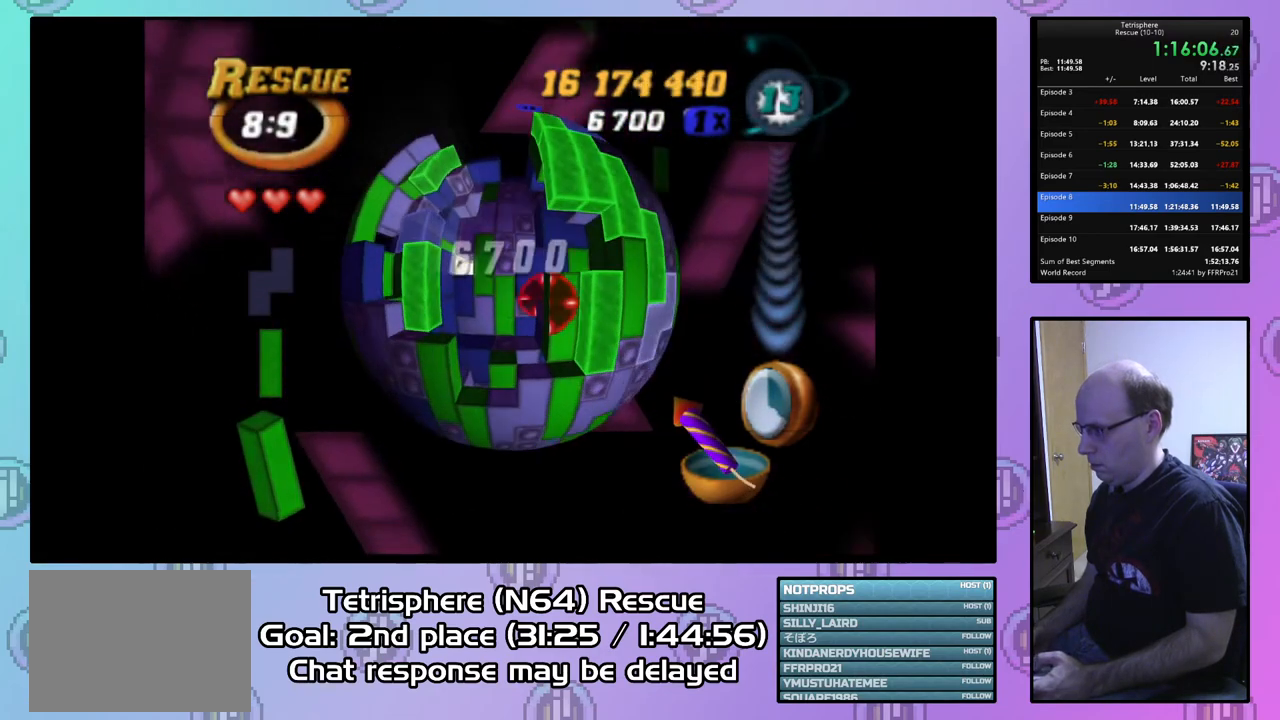
{"buttons": [], "right_stick": "center", "events": []}
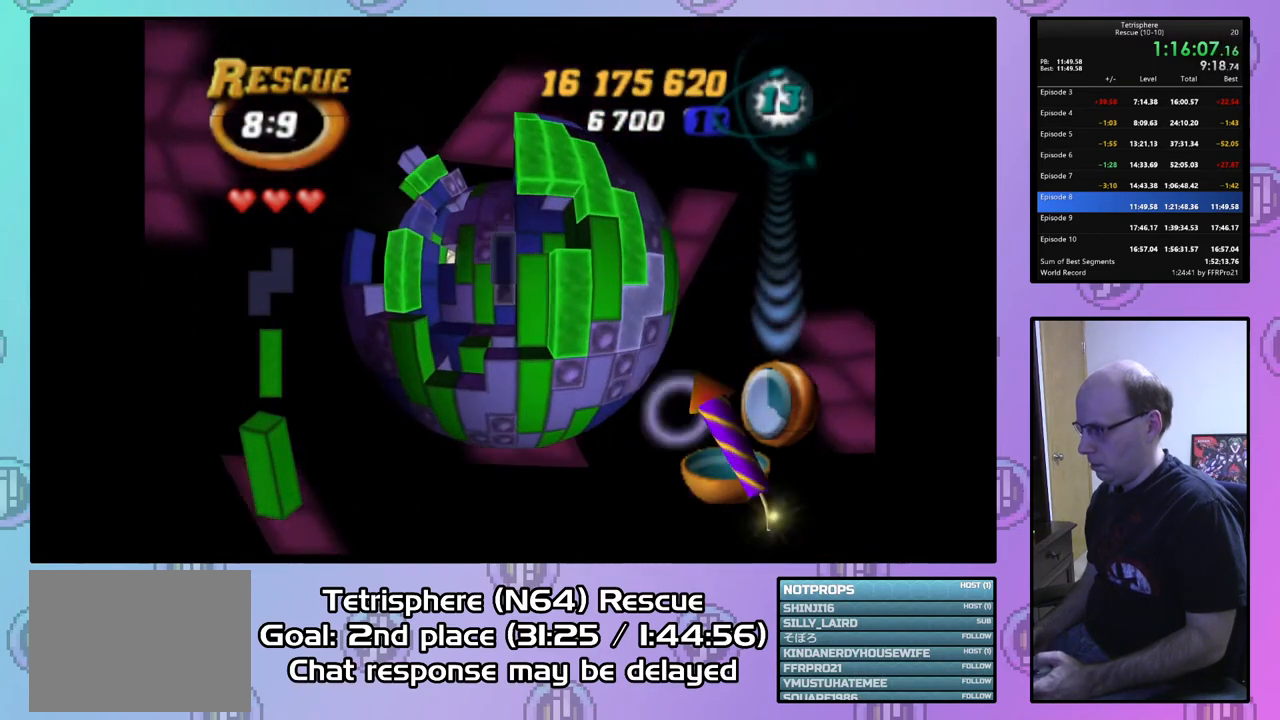
{"buttons": ["DPAD_UP"], "right_stick": "center", "events": [[233, "DPAD_UP", "down"]]}
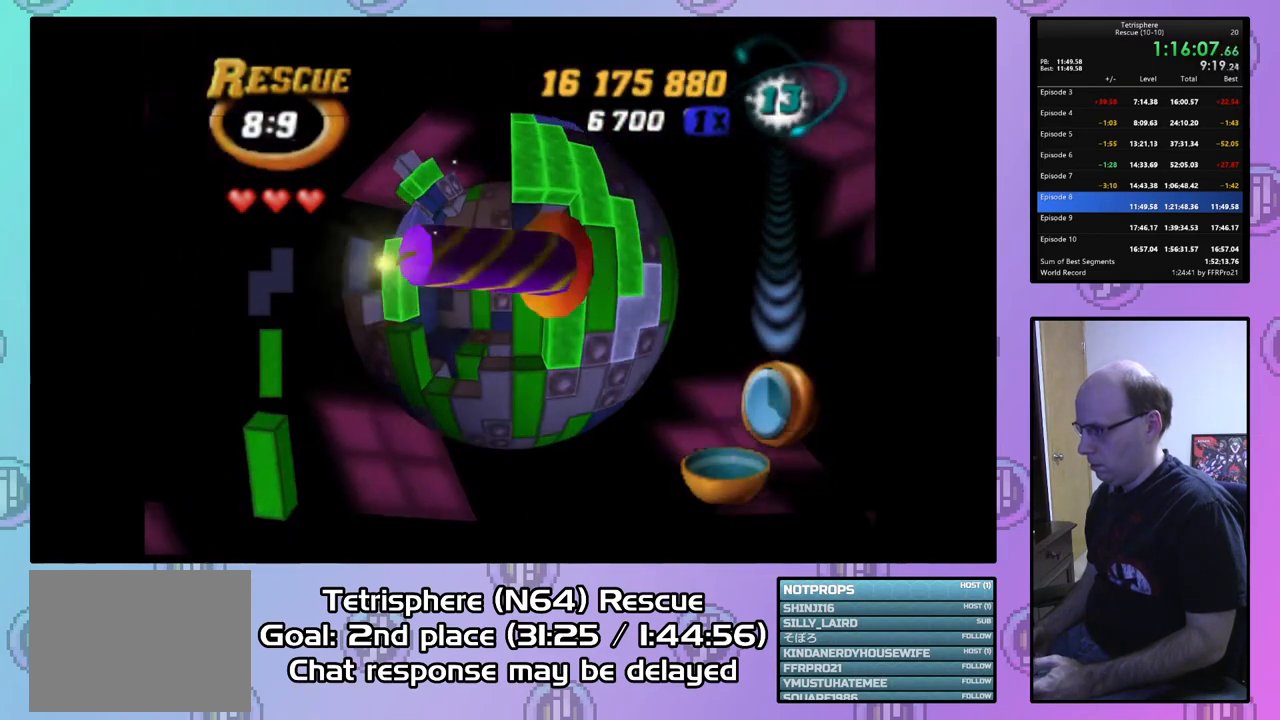
{"buttons": [], "right_stick": "center", "events": [[233, "DPAD_UP", "up"], [300, "DPAD_RIGHT", "down"], [433, "DPAD_RIGHT", "up"]]}
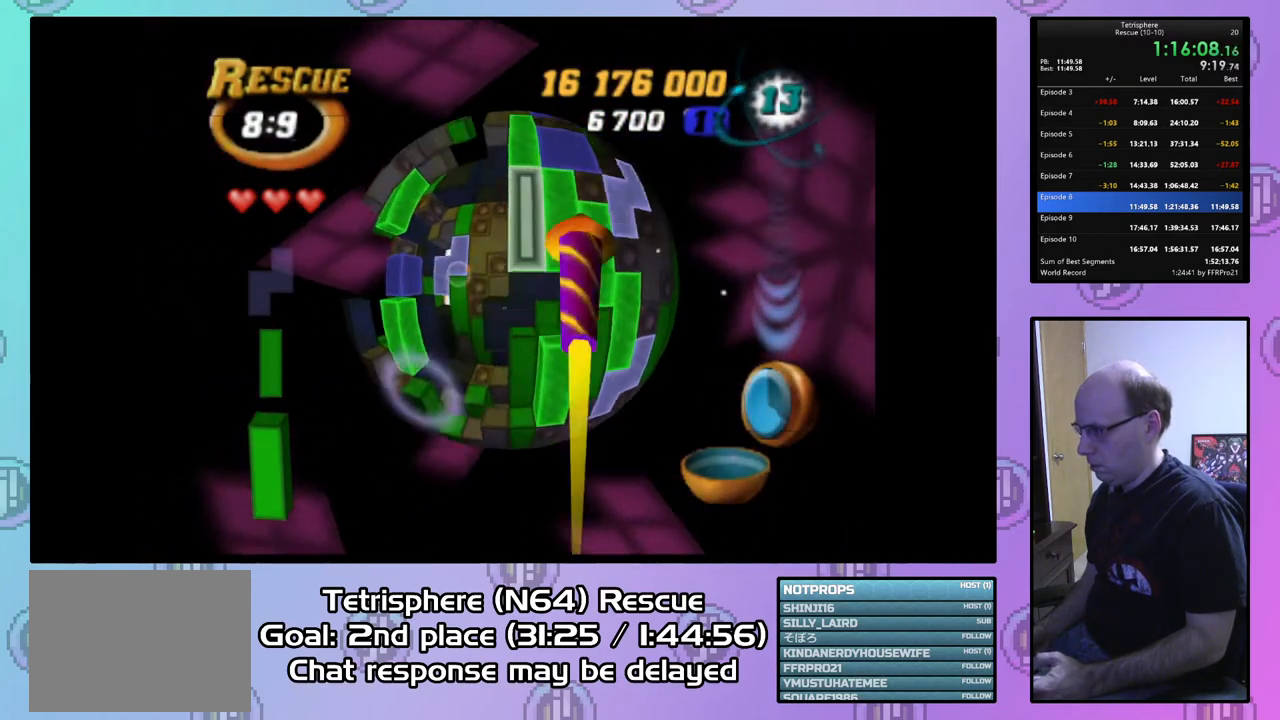
{"buttons": ["DPAD_LEFT"], "right_stick": "center", "events": [[267, "CIRCLE", "down"], [367, "CIRCLE", "up"], [433, "DPAD_LEFT", "down"]]}
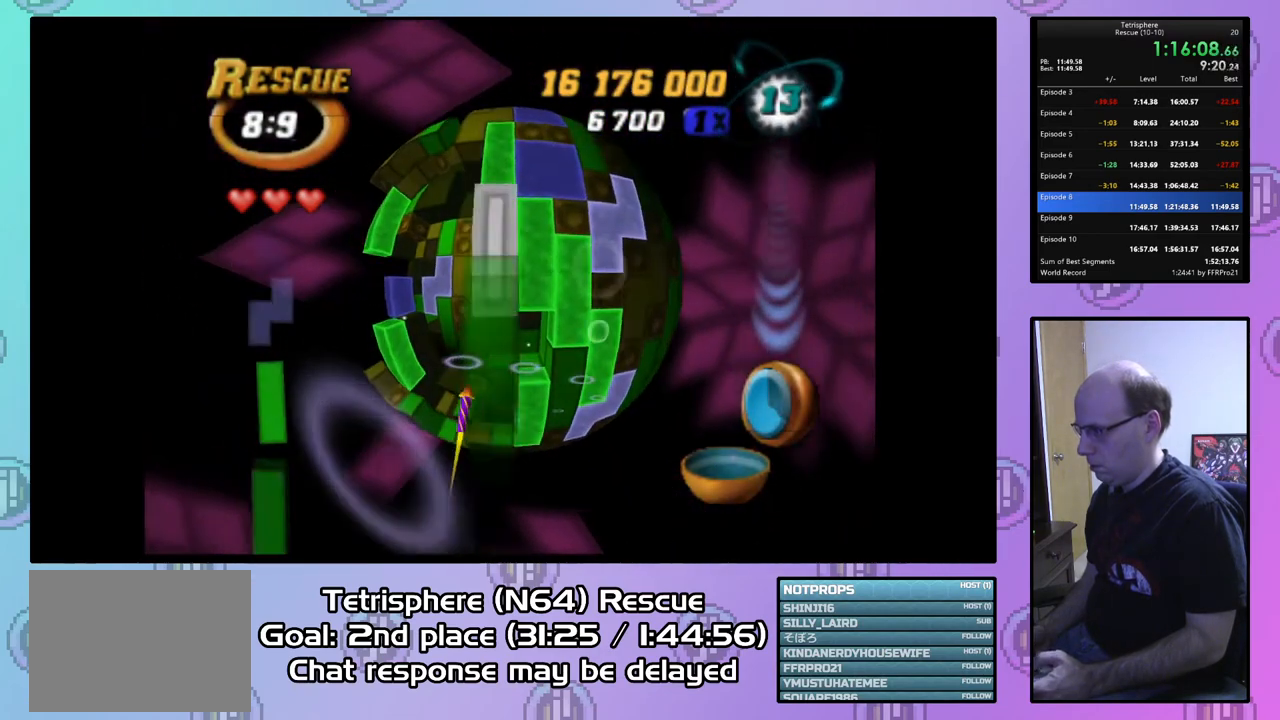
{"buttons": [], "right_stick": "center", "events": [[33, "DPAD_LEFT", "up"], [100, "DPAD_LEFT", "down"], [200, "DPAD_LEFT", "up"], [267, "DPAD_LEFT", "down"], [367, "DPAD_LEFT", "up"]]}
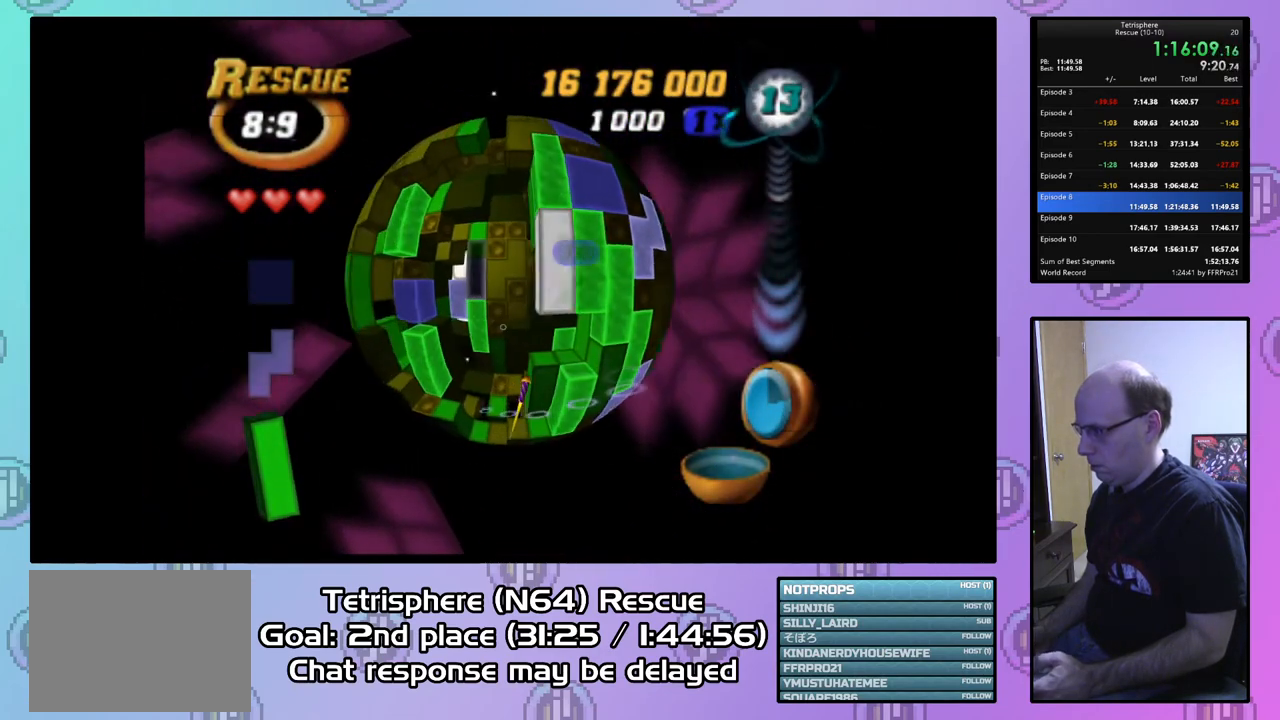
{"buttons": ["DPAD_DOWN"], "right_stick": "center", "events": [[300, "DPAD_DOWN", "down"], [400, "DPAD_DOWN", "up"], [467, "DPAD_DOWN", "down"]]}
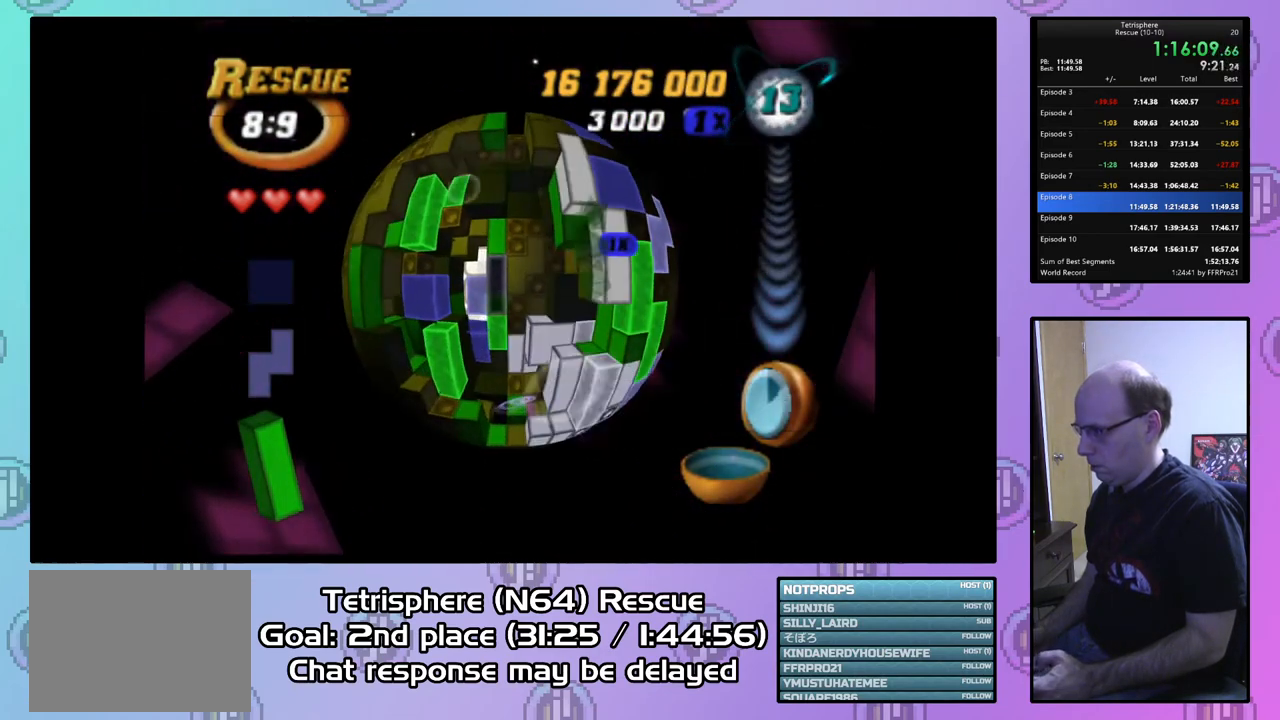
{"buttons": [], "right_stick": "center", "events": [[67, "DPAD_DOWN", "up"], [333, "DPAD_DOWN", "down"], [367, "DPAD_DOWN", "up"]]}
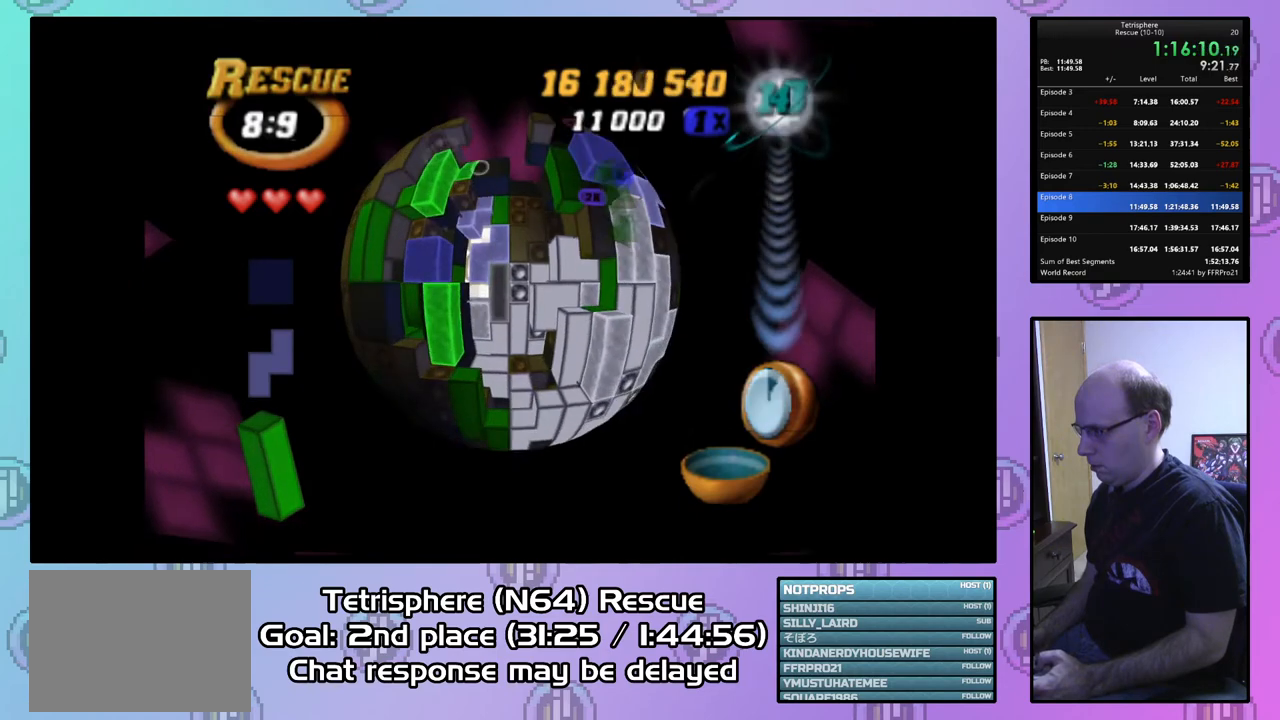
{"buttons": ["SQUARE"], "right_stick": "center", "events": [[100, "DPAD_LEFT", "down"], [167, "DPAD_LEFT", "up"], [233, "DPAD_LEFT", "down"], [333, "DPAD_LEFT", "up"], [400, "DPAD_DOWN", "down"], [500, "DPAD_DOWN", "up"], [500, "SQUARE", "down"]]}
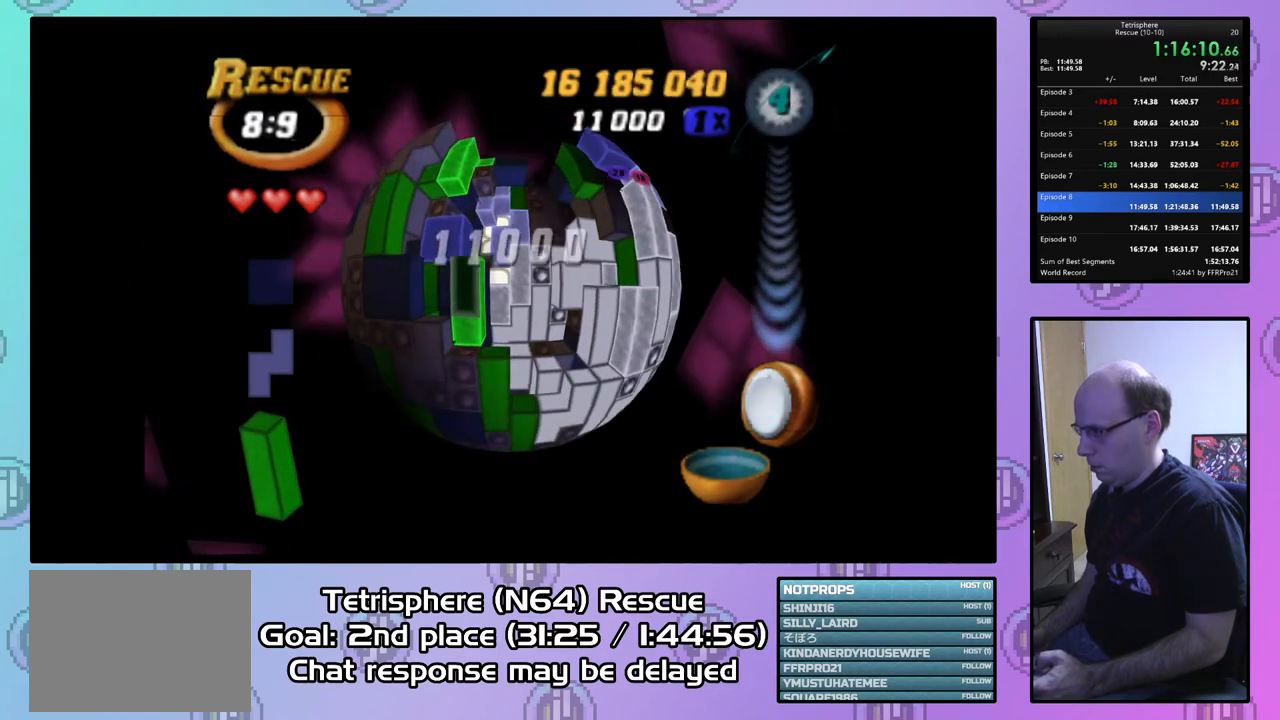
{"buttons": ["SQUARE"], "right_stick": "center", "events": [[200, "DPAD_RIGHT", "down"], [267, "DPAD_RIGHT", "up"]]}
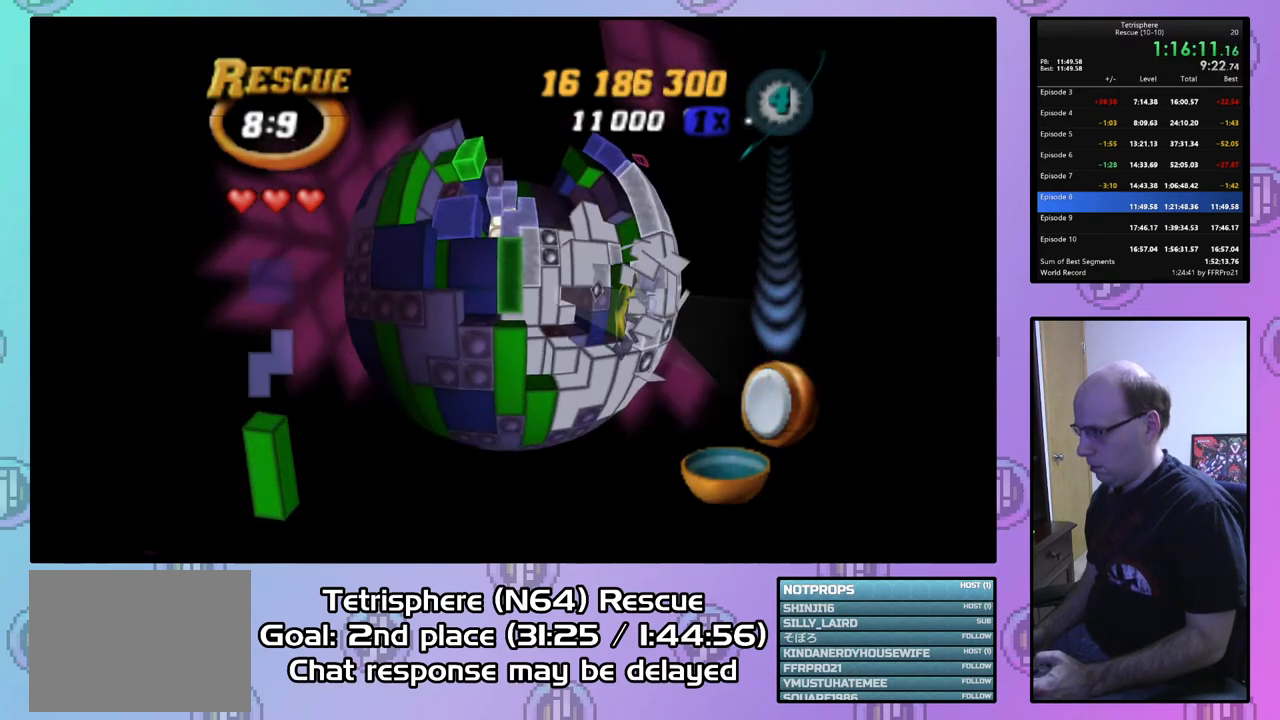
{"buttons": ["SQUARE", "DPAD_UP"], "right_stick": "center", "events": [[133, "DPAD_UP", "down"], [233, "DPAD_UP", "up"], [300, "DPAD_UP", "down"], [400, "DPAD_UP", "up"], [467, "DPAD_UP", "down"]]}
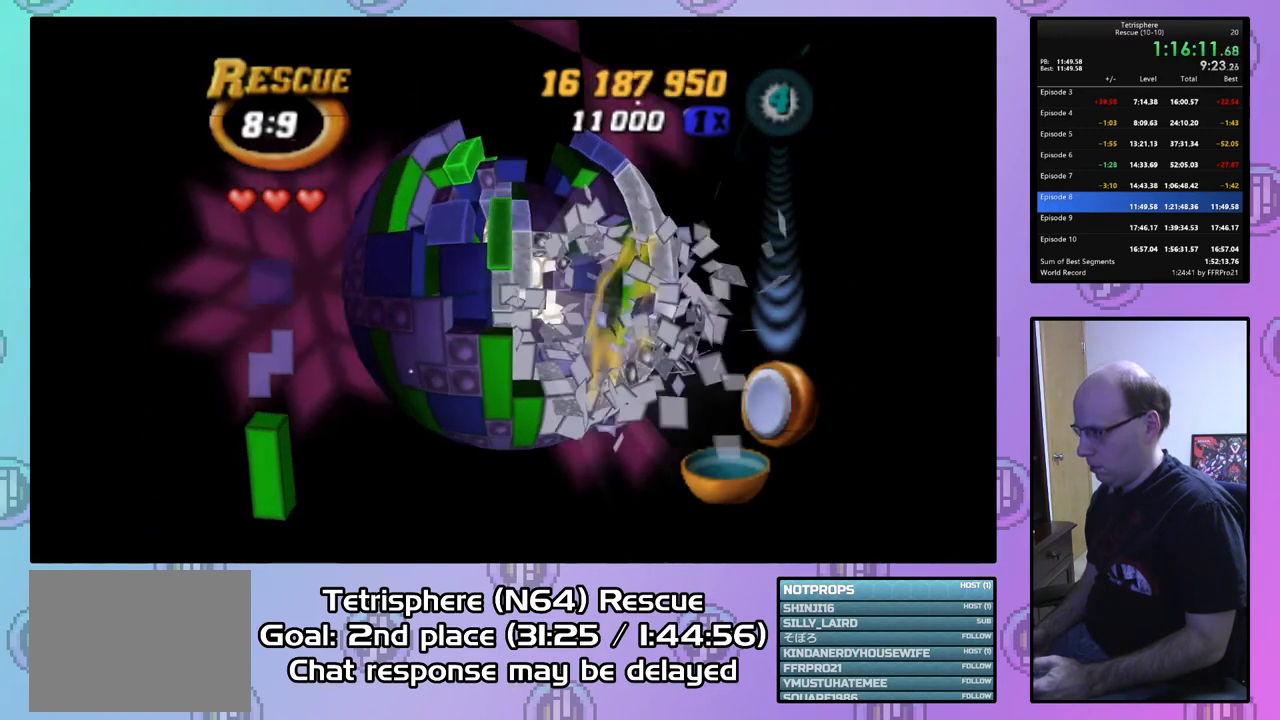
{"buttons": ["SQUARE"], "right_stick": "center", "events": [[100, "DPAD_UP", "up"], [133, "DPAD_UP", "down"], [267, "DPAD_UP", "up"], [333, "DPAD_RIGHT", "down"], [467, "DPAD_RIGHT", "up"]]}
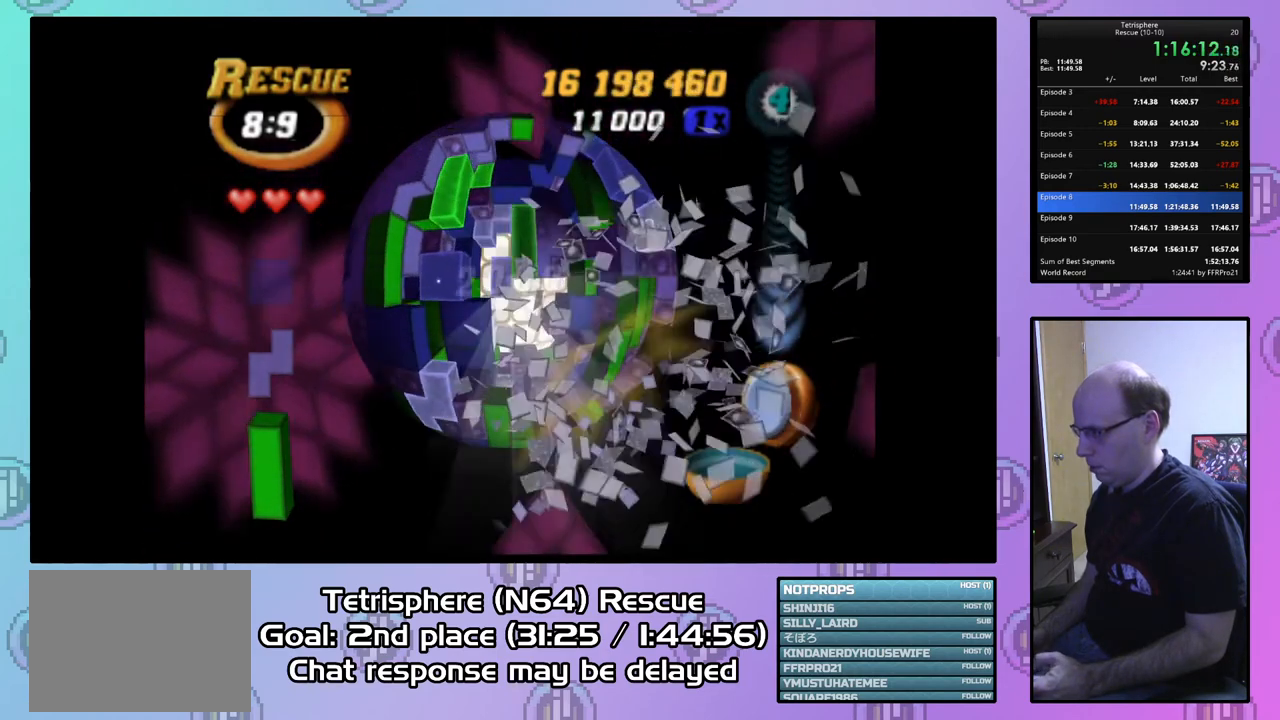
{"buttons": ["SQUARE"], "right_stick": "center", "events": [[267, "DPAD_DOWN", "down"], [367, "DPAD_DOWN", "up"]]}
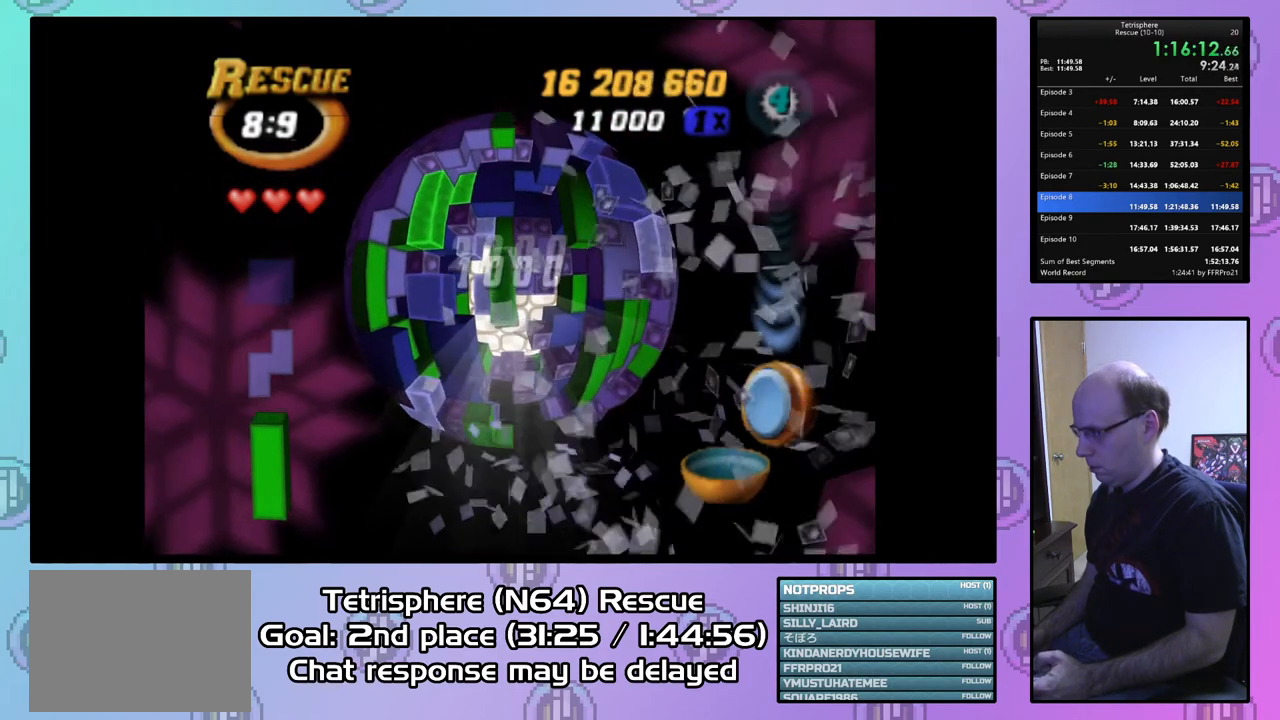
{"buttons": ["SQUARE", "DPAD_DOWN"], "right_stick": "center", "events": [[467, "DPAD_DOWN", "down"]]}
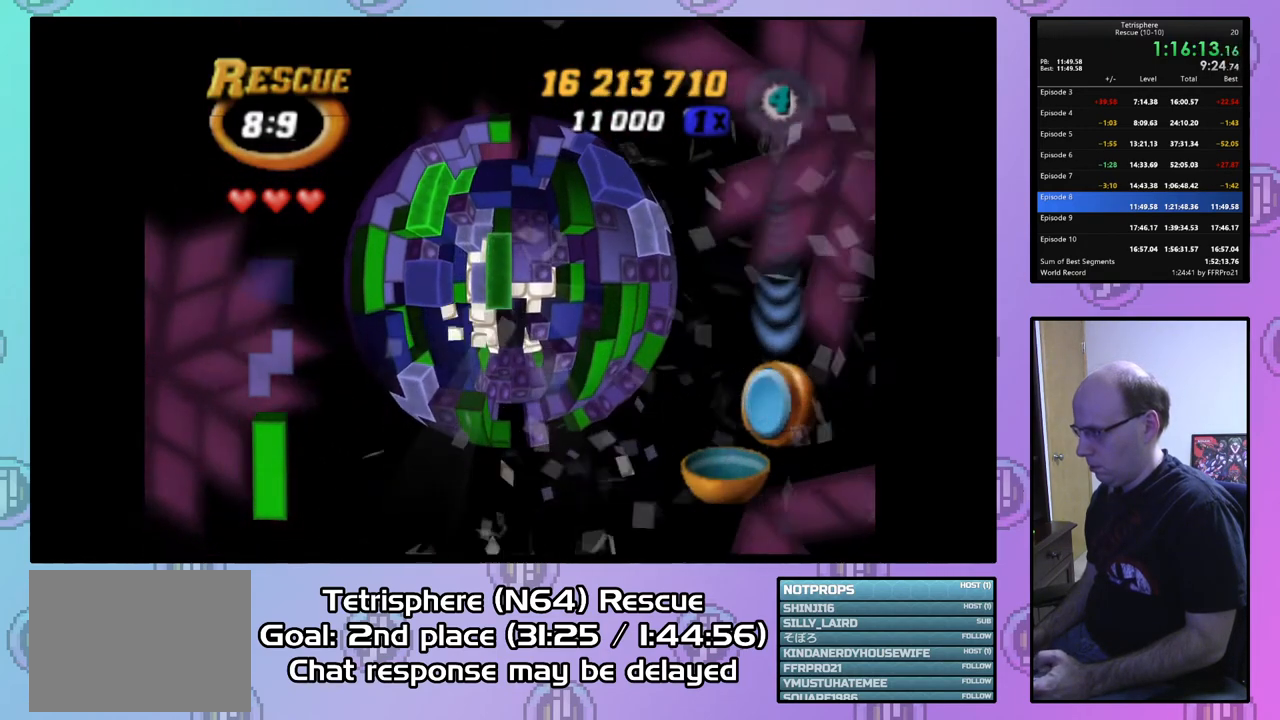
{"buttons": ["SQUARE", "DPAD_UP"], "right_stick": "center", "events": [[100, "DPAD_DOWN", "up"], [300, "DPAD_UP", "down"], [400, "DPAD_UP", "up"], [467, "DPAD_UP", "down"]]}
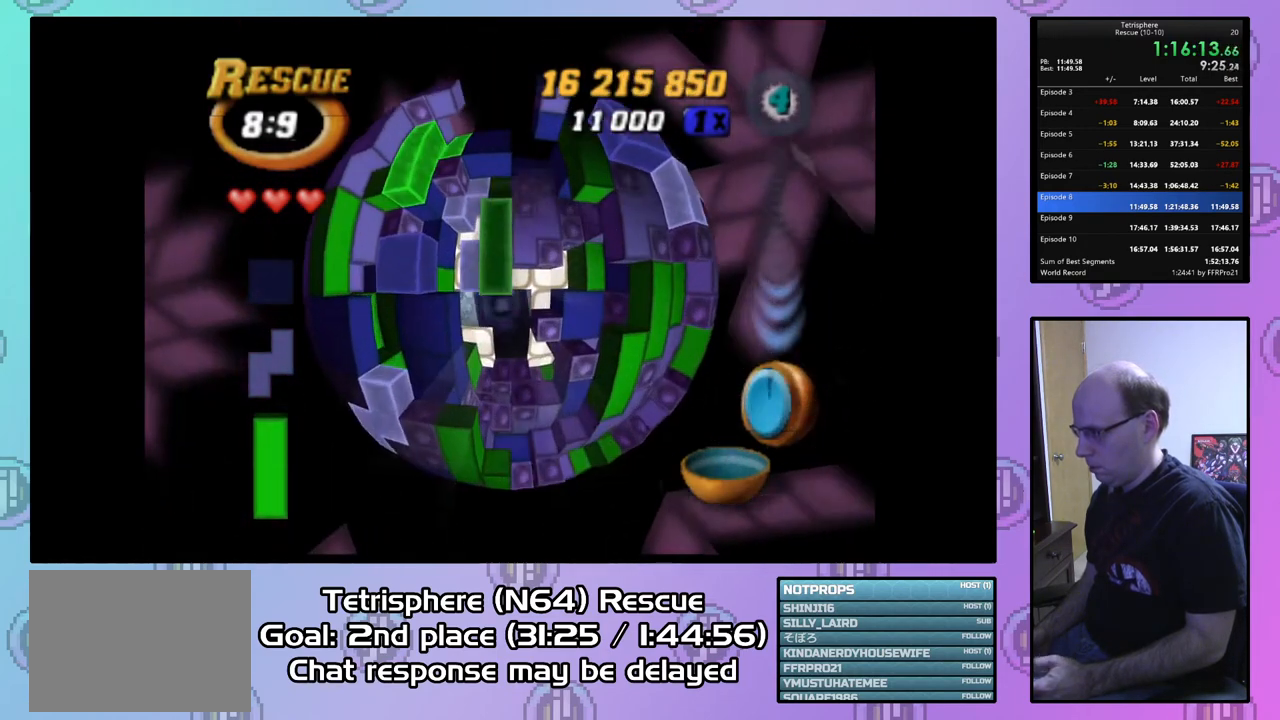
{"buttons": ["SQUARE", "DPAD_RIGHT"], "right_stick": "center", "events": [[33, "DPAD_UP", "up"], [133, "DPAD_UP", "down"], [233, "DPAD_UP", "up"], [300, "DPAD_RIGHT", "down"], [433, "DPAD_RIGHT", "up"], [467, "DPAD_RIGHT", "down"]]}